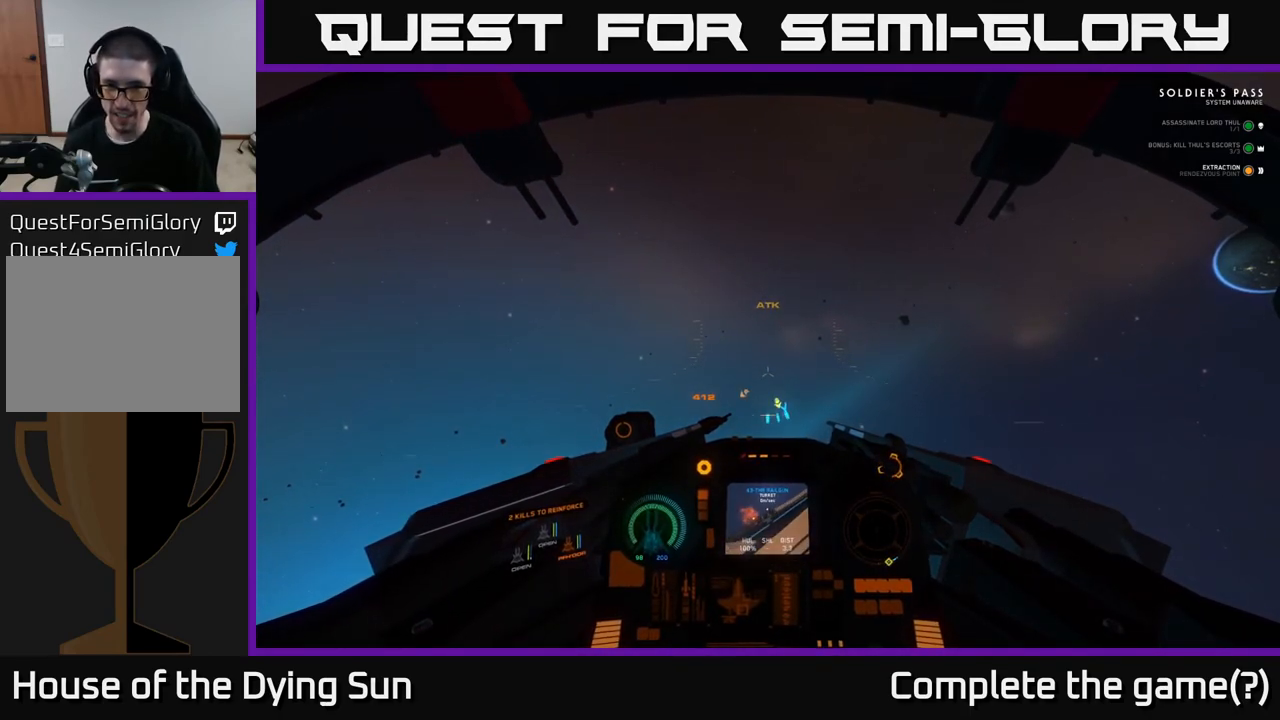
Gameplay with a controller (Xbox layout); each line is a JSON object with the inputs held at the frame after it. "events" lists button and stick changes between this image and that frame as [ms after this image, input, new state], when the widget could be followed in between.
{"buttons": ["L2"], "left_stick": "center", "right_stick": "center", "events": []}
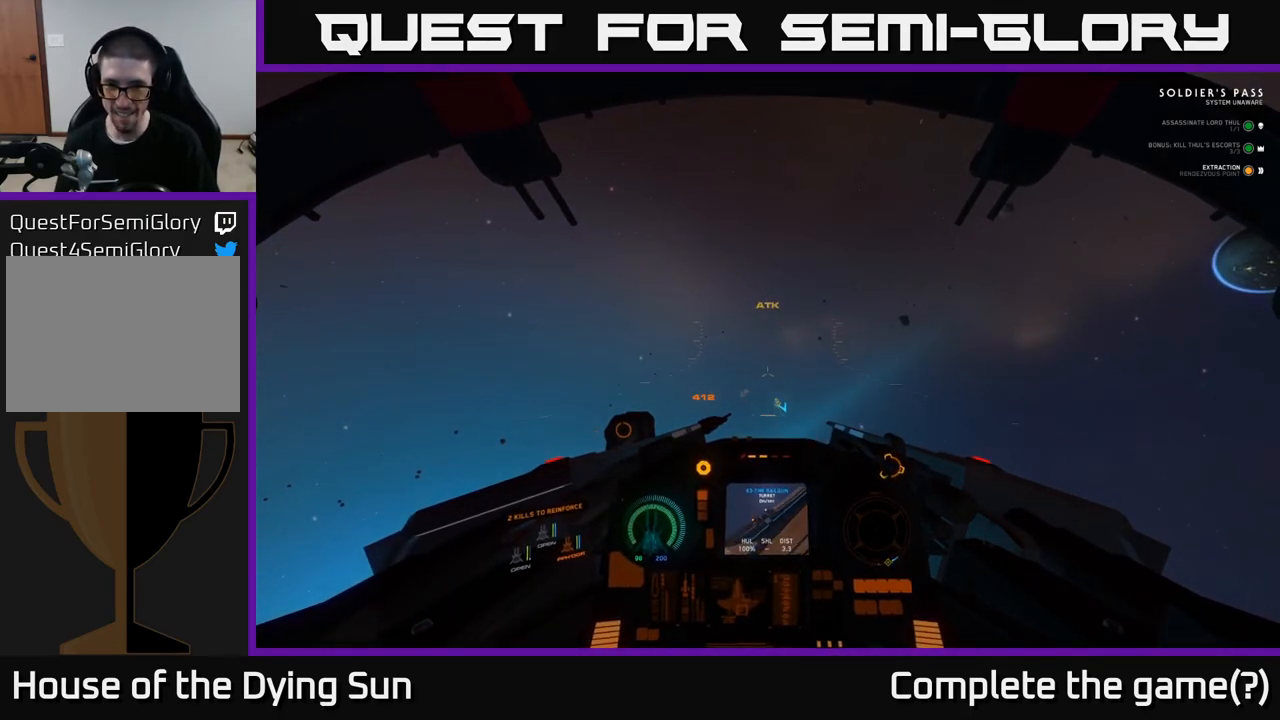
{"buttons": ["L2"], "left_stick": "center", "right_stick": "down", "events": [[100, "right_stick", "down-right"], [467, "right_stick", "down"]]}
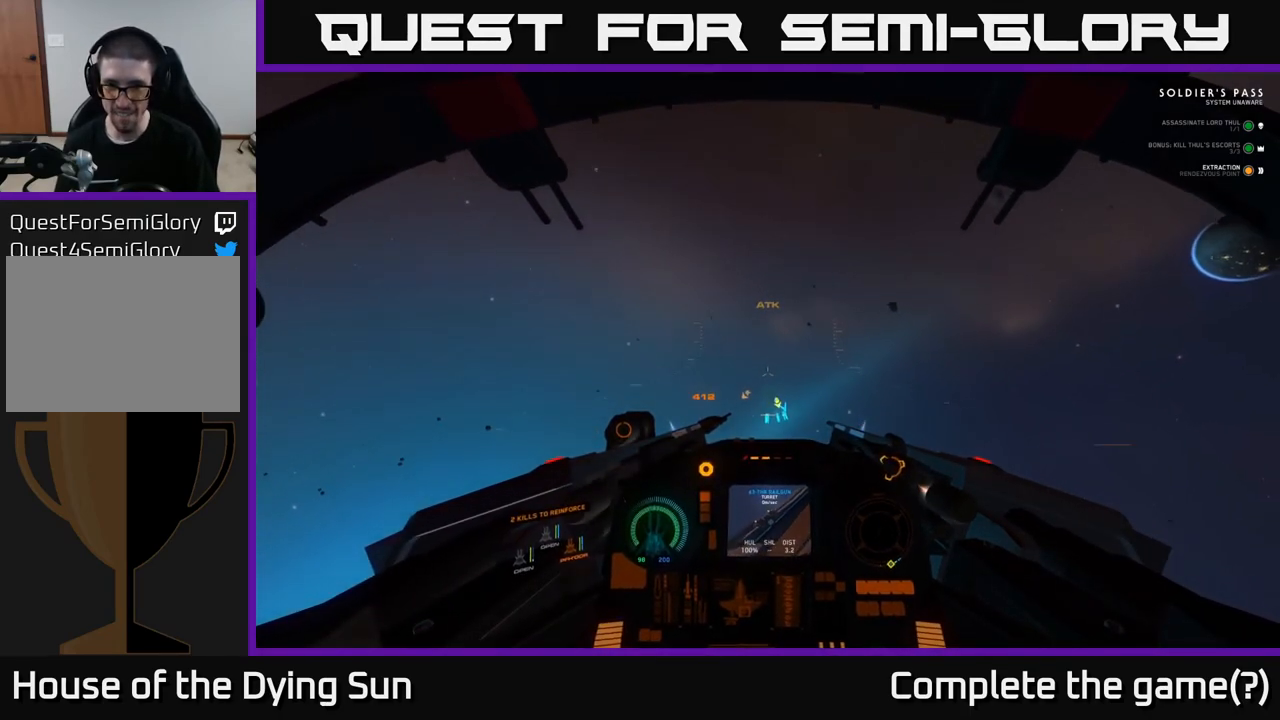
{"buttons": ["L2"], "left_stick": "center", "right_stick": "down", "events": []}
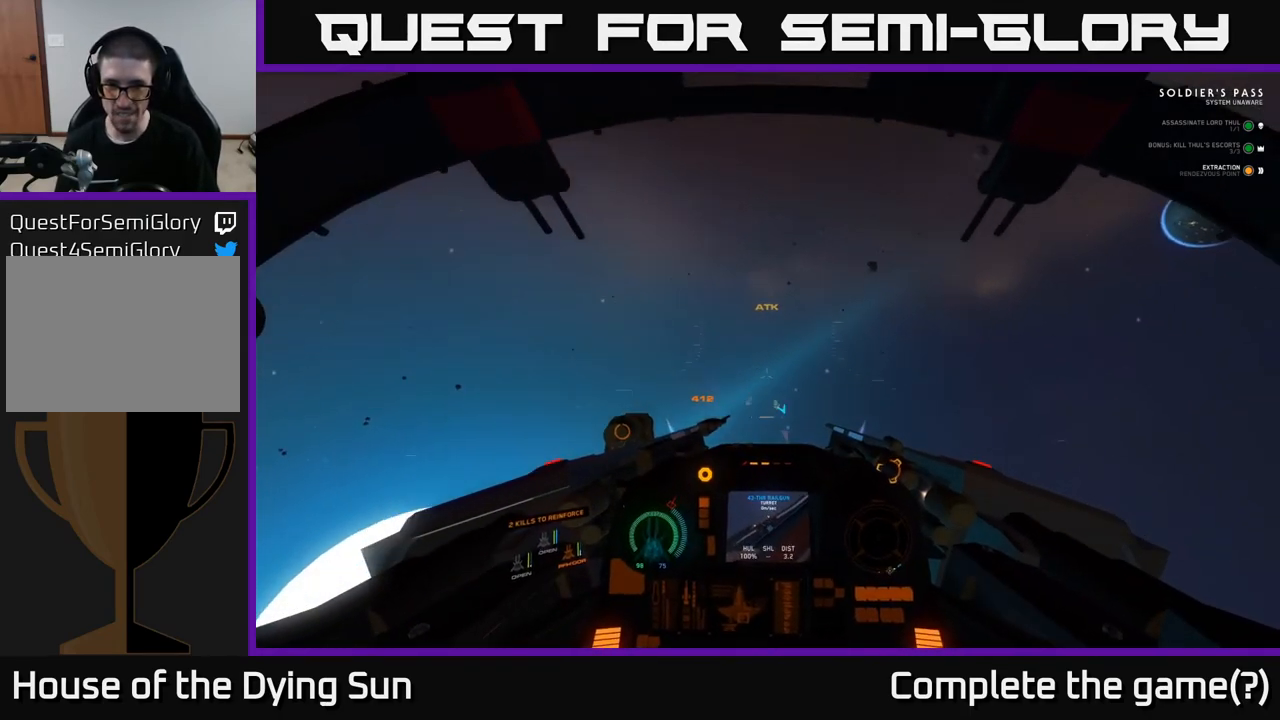
{"buttons": ["L2"], "left_stick": "center", "right_stick": "down", "events": []}
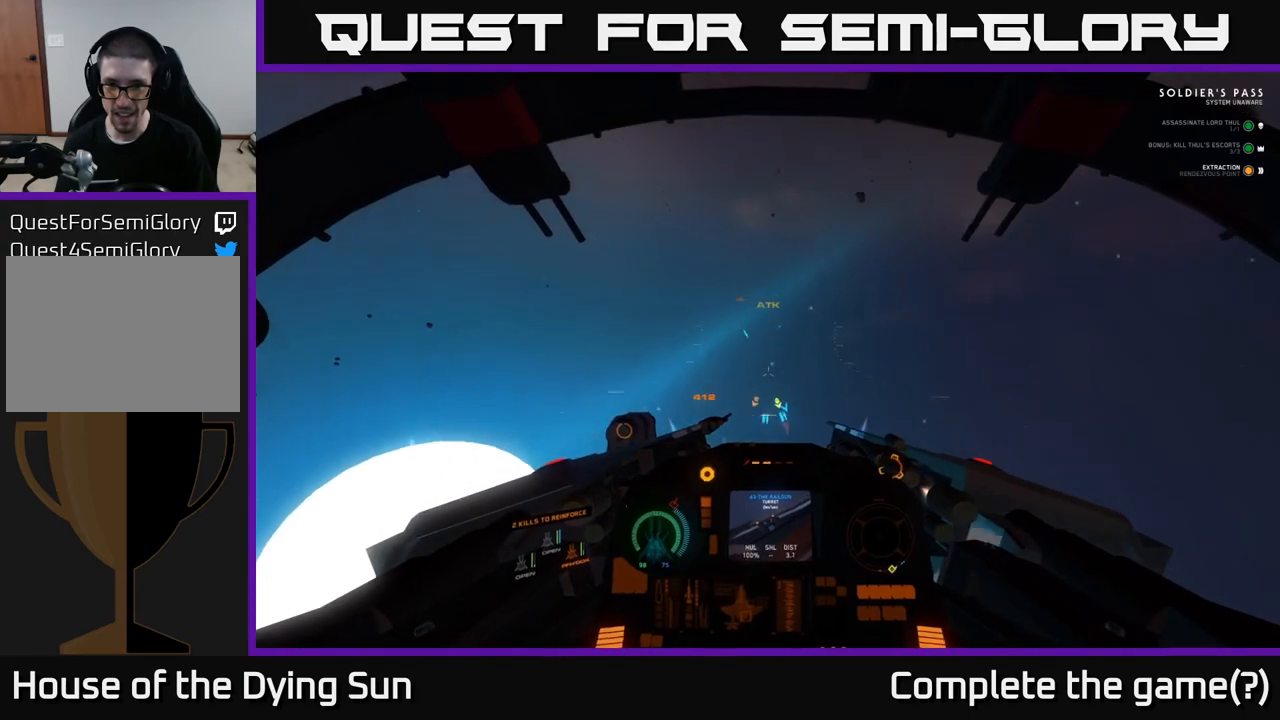
{"buttons": ["L2"], "left_stick": "center", "right_stick": "down", "events": []}
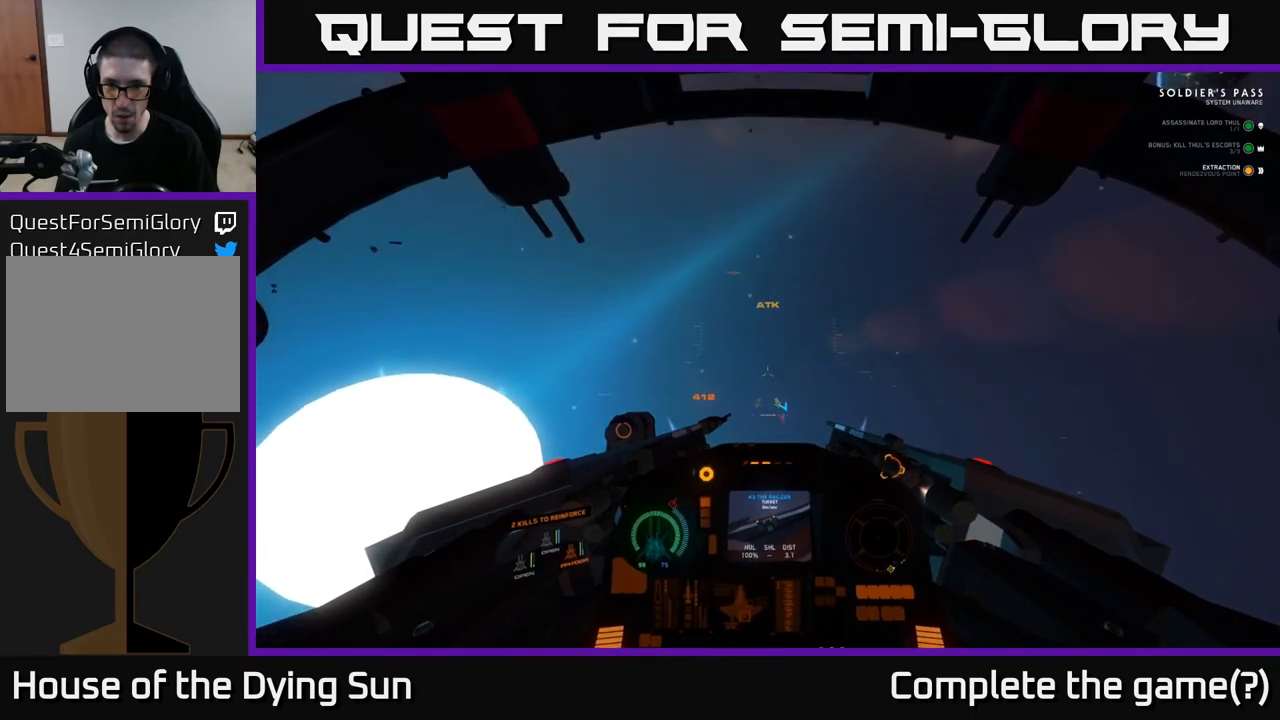
{"buttons": ["L1", "L2"], "left_stick": "center", "right_stick": "down", "events": [[500, "L1", "down"]]}
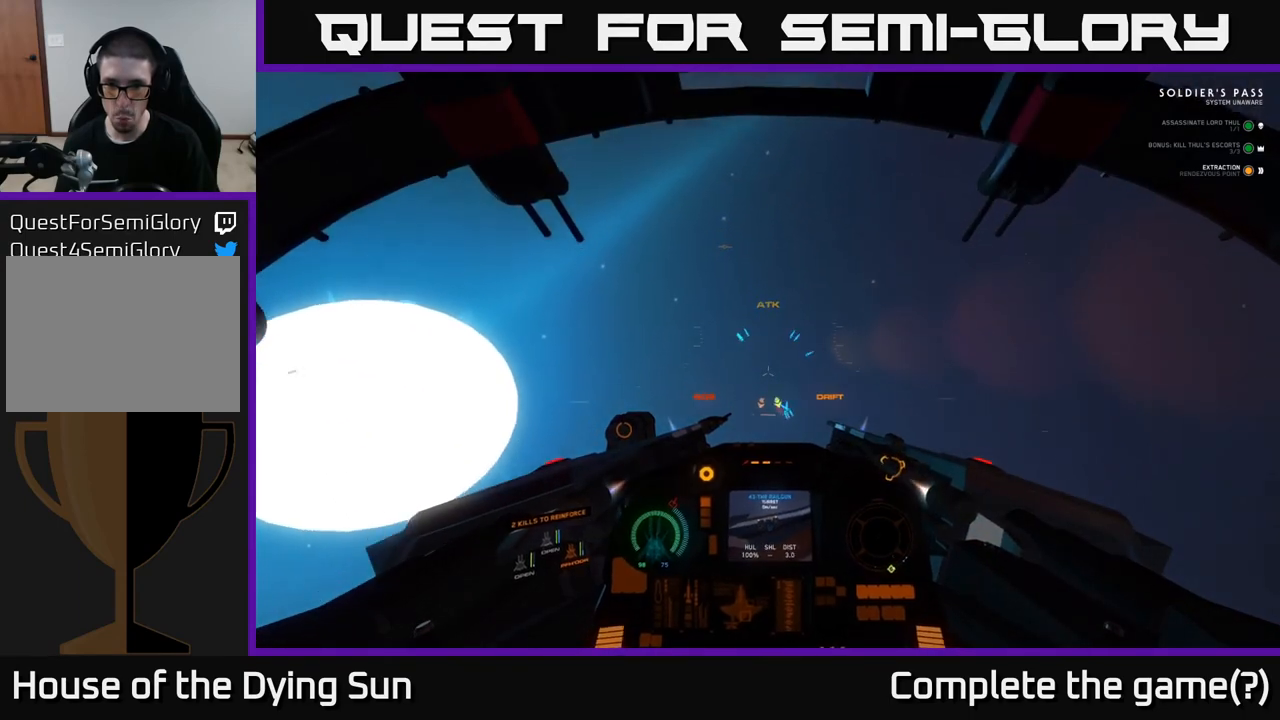
{"buttons": ["L1", "L2"], "left_stick": "center", "right_stick": "down", "events": []}
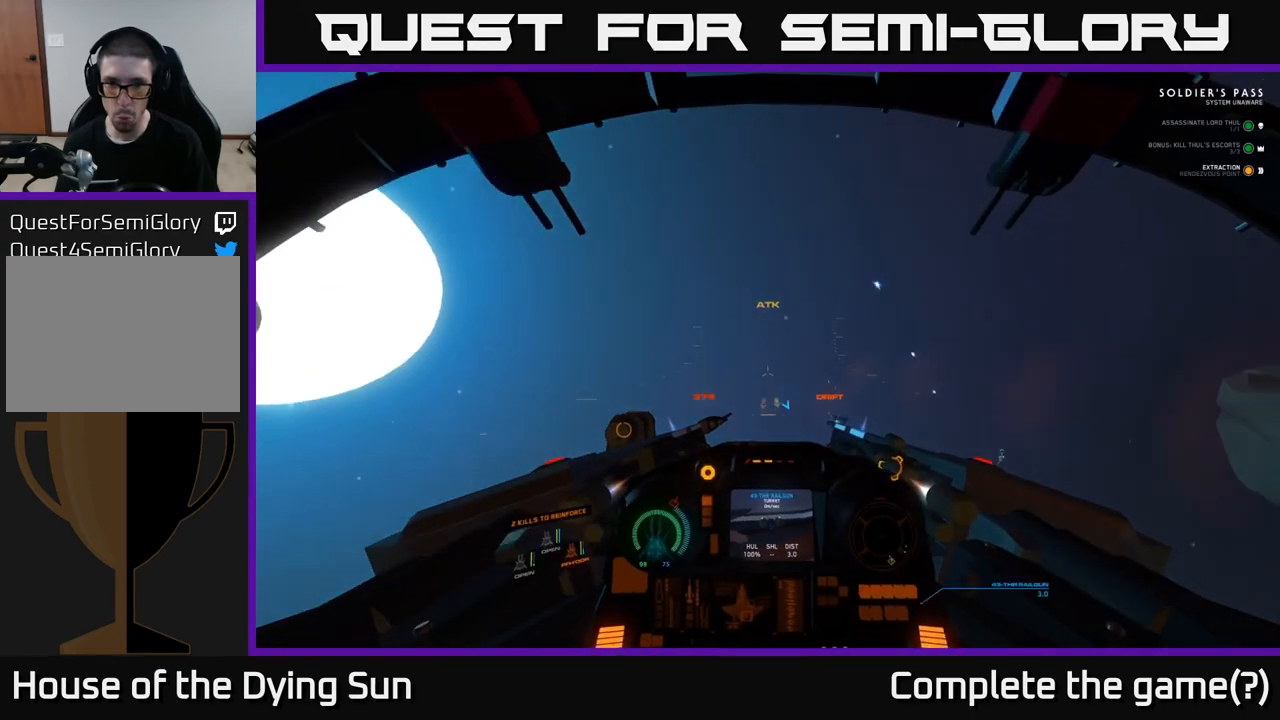
{"buttons": ["L2"], "left_stick": "center", "right_stick": "down", "events": [[217, "L1", "up"]]}
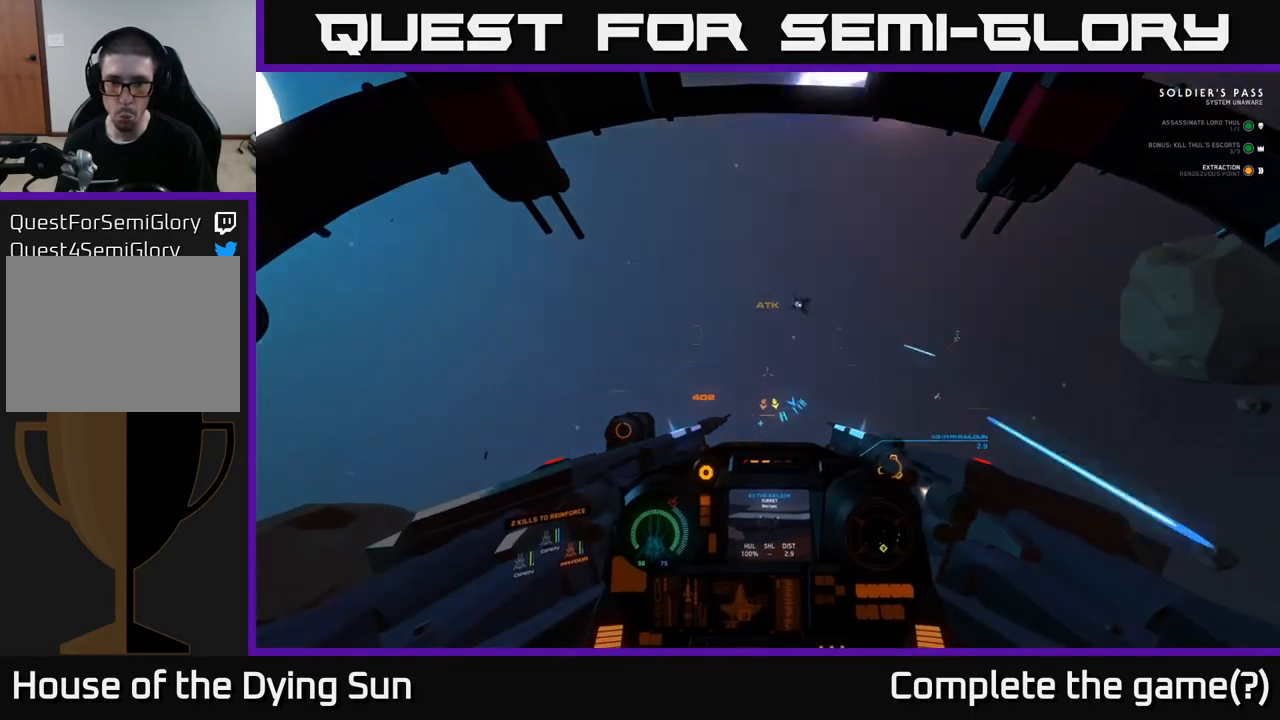
{"buttons": ["L2"], "left_stick": "center", "right_stick": "down", "events": []}
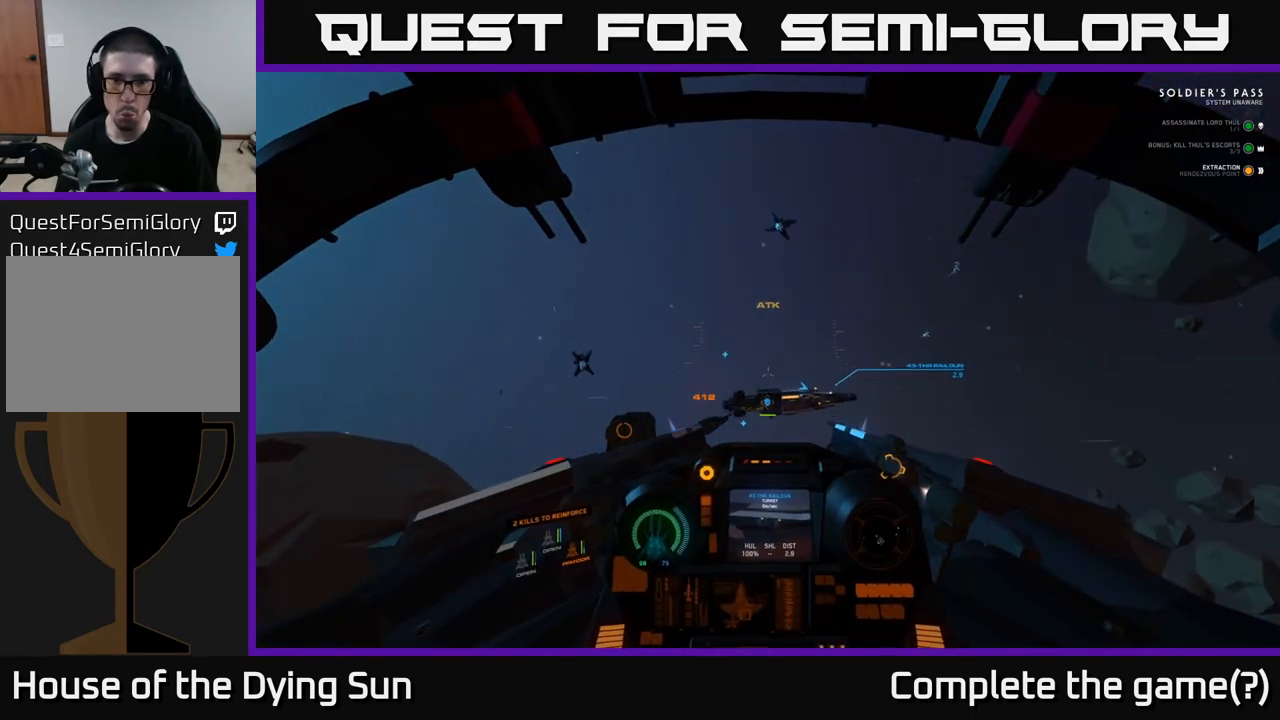
{"buttons": ["L2"], "left_stick": "center", "right_stick": "right", "events": [[167, "right_stick", "center"], [283, "right_stick", "up-right"], [450, "right_stick", "right"]]}
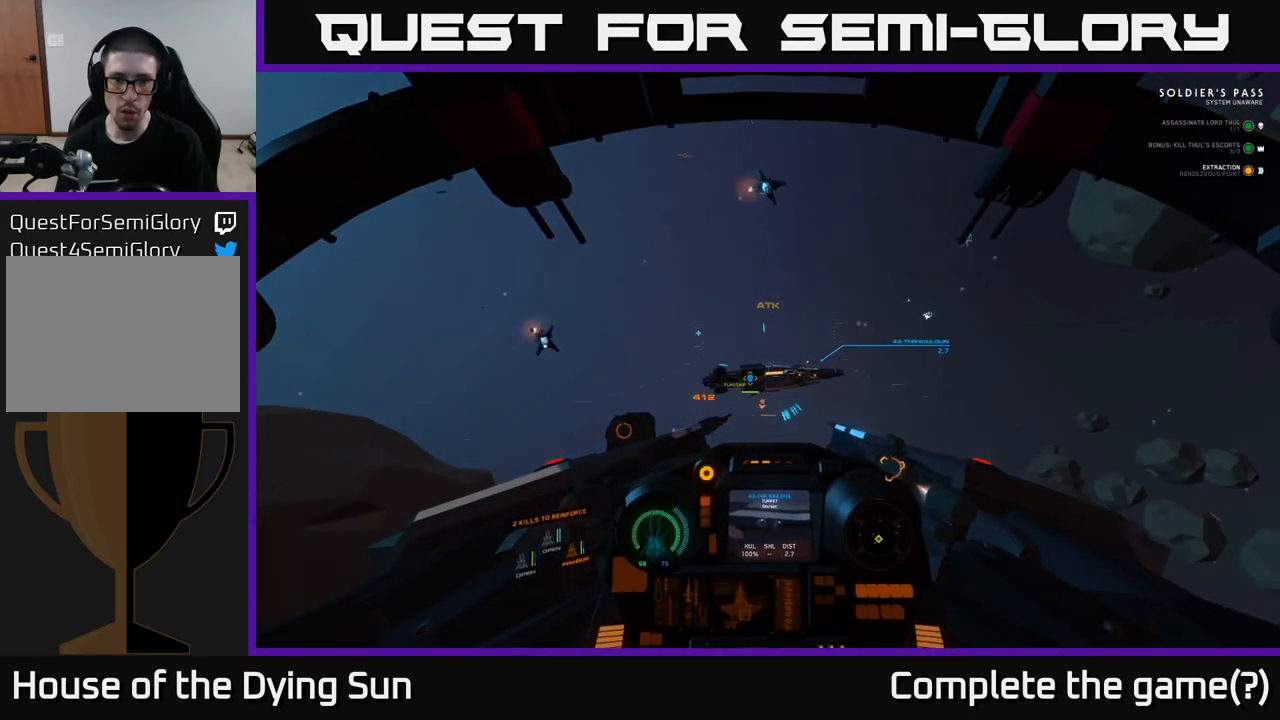
{"buttons": ["L2"], "left_stick": "center", "right_stick": "down-right", "events": [[117, "right_stick", "center"], [333, "right_stick", "right"], [483, "right_stick", "down-right"]]}
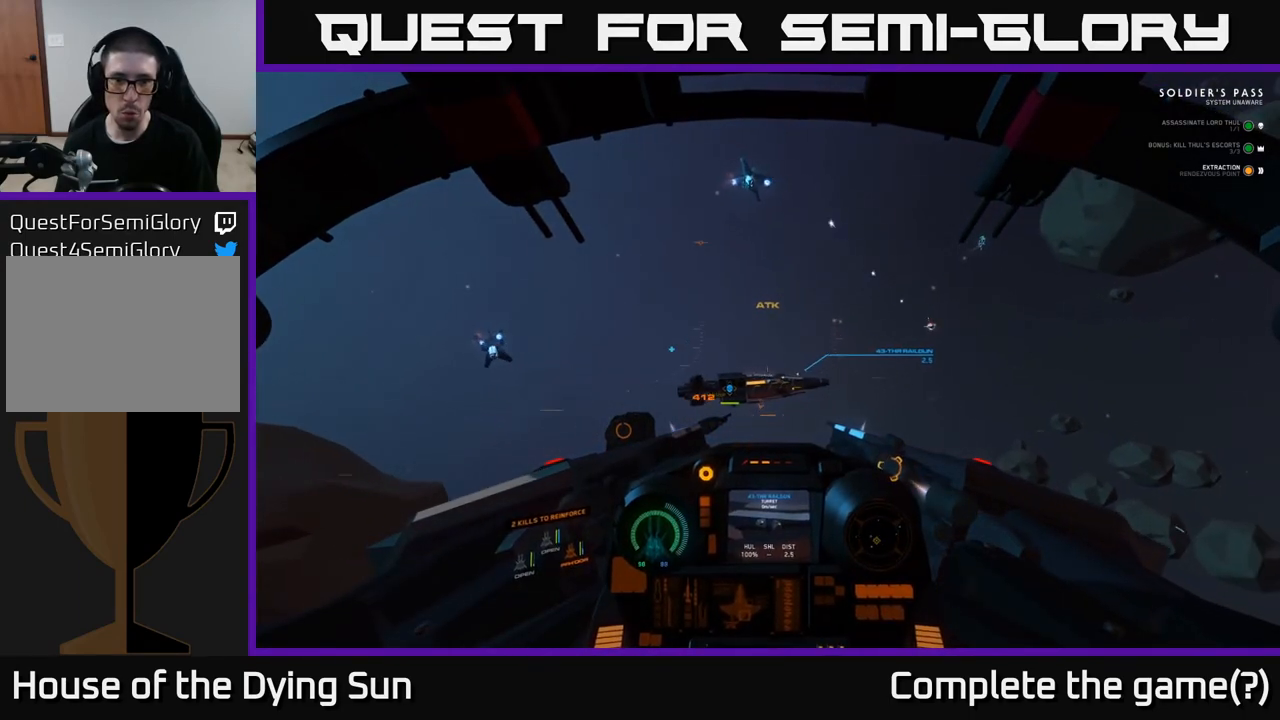
{"buttons": ["L2"], "left_stick": "center", "right_stick": "down", "events": [[167, "right_stick", "down"]]}
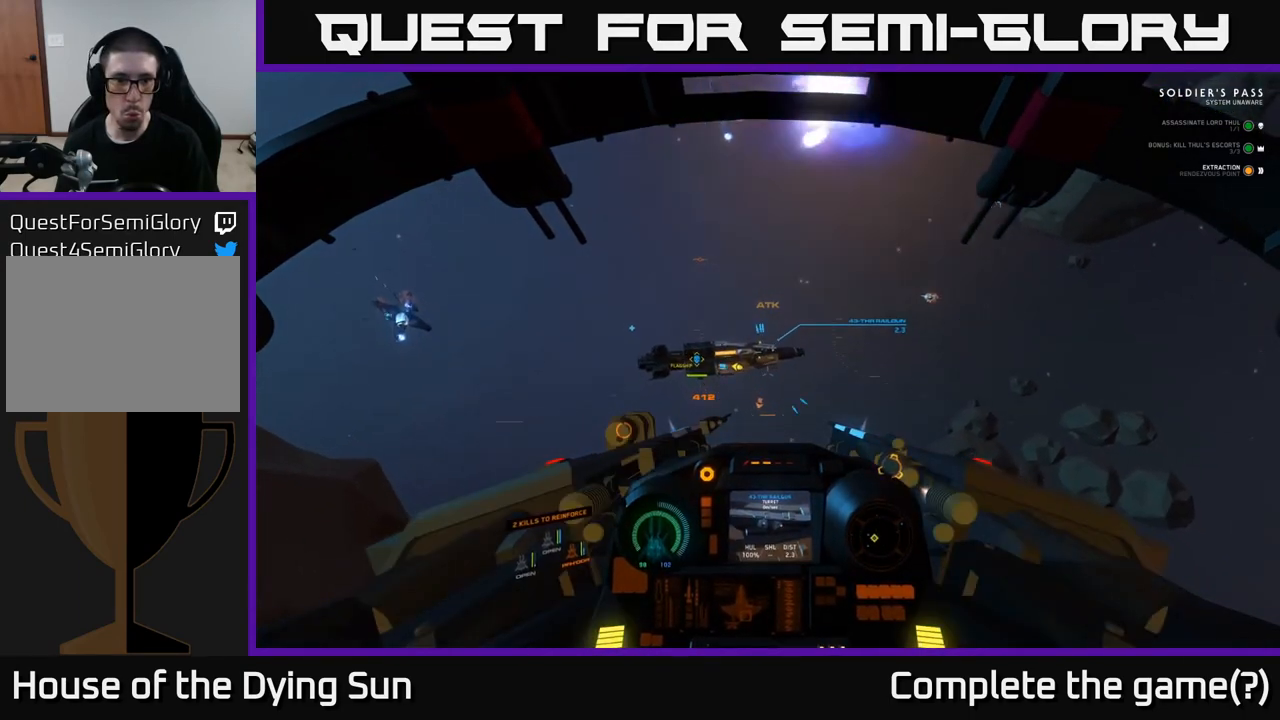
{"buttons": ["L2", "R3"], "left_stick": "center", "right_stick": "down", "events": [[367, "R3", "down"]]}
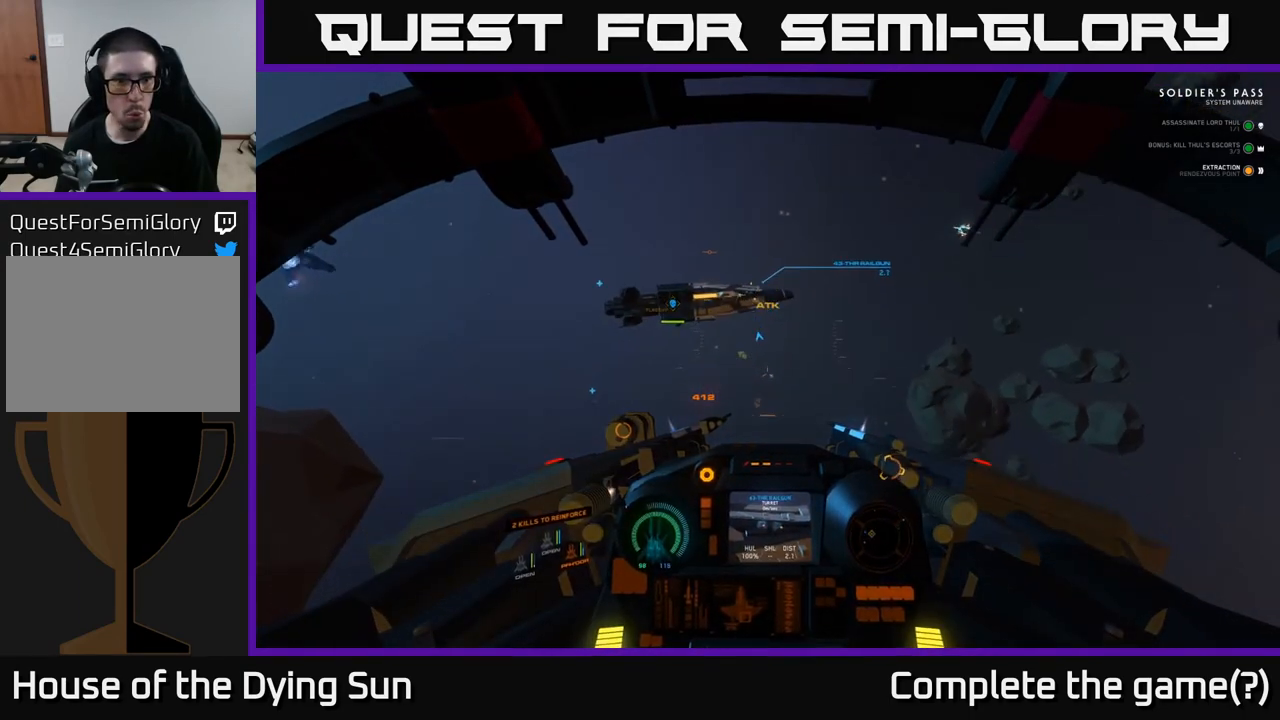
{"buttons": ["L2", "R3"], "left_stick": "center", "right_stick": "down", "events": []}
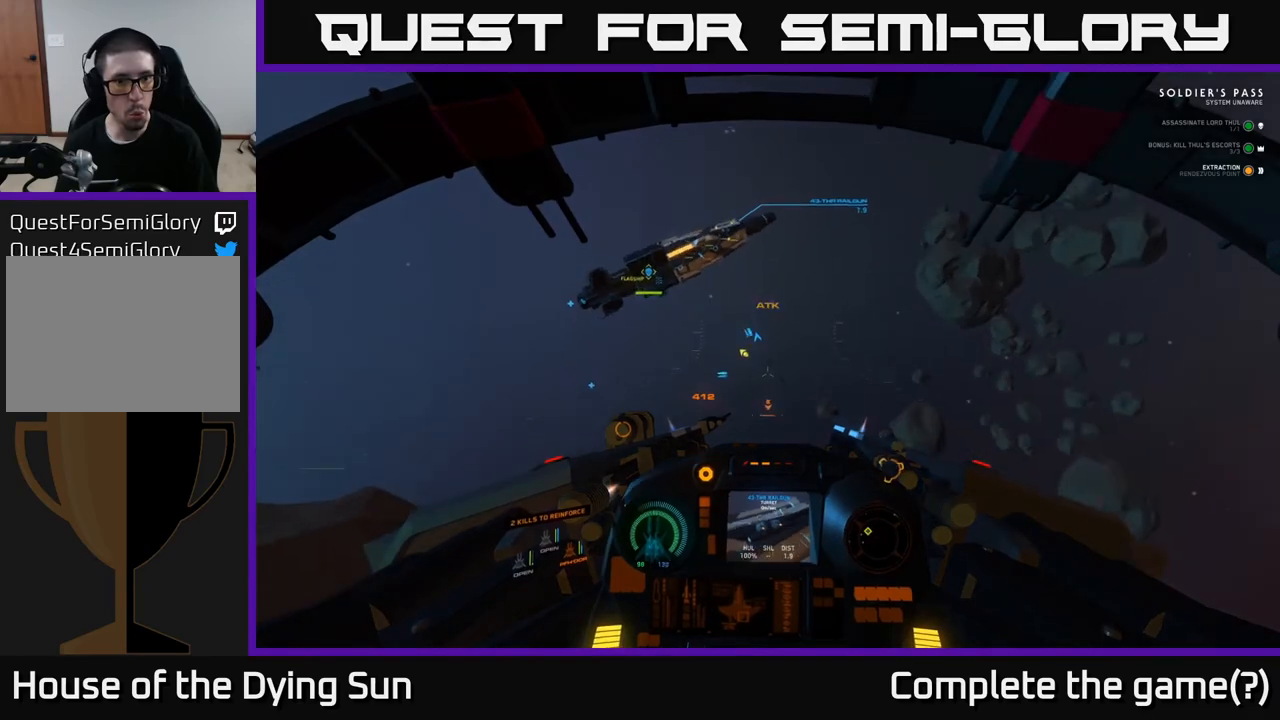
{"buttons": ["L2", "R3"], "left_stick": "center", "right_stick": "down", "events": []}
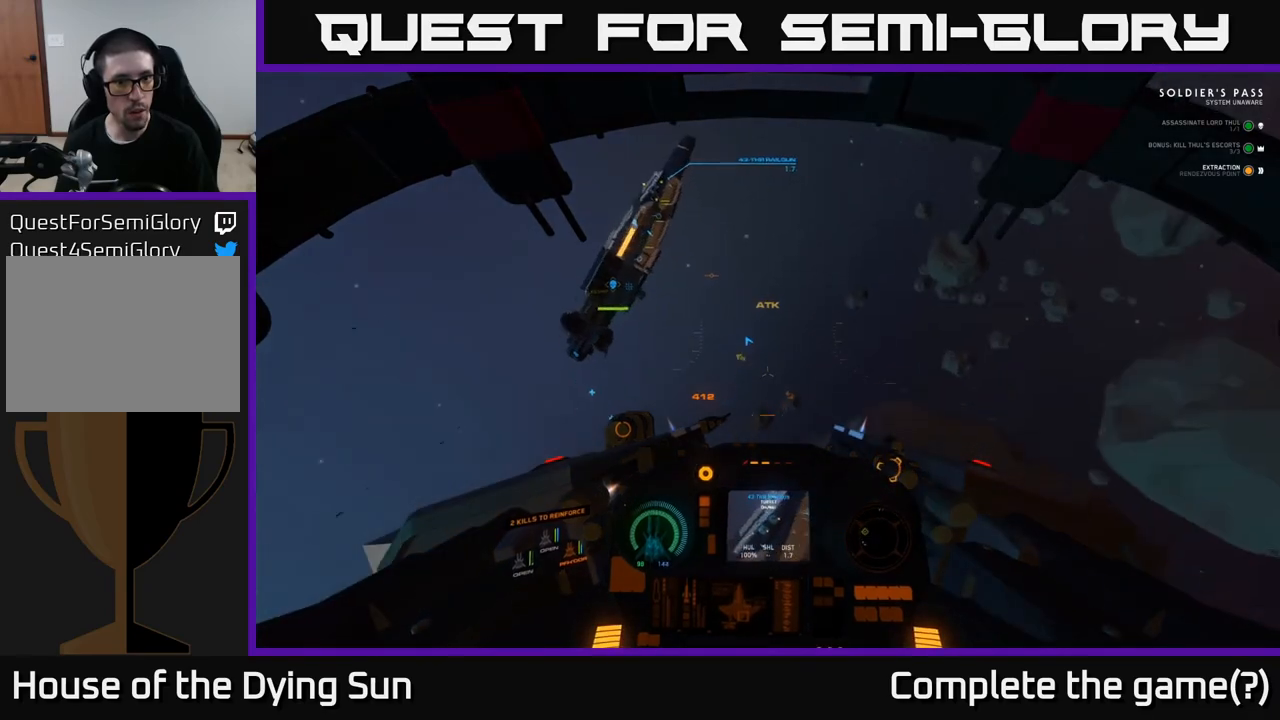
{"buttons": ["L2", "R3"], "left_stick": "center", "right_stick": "down-left", "events": [[400, "right_stick", "down-left"]]}
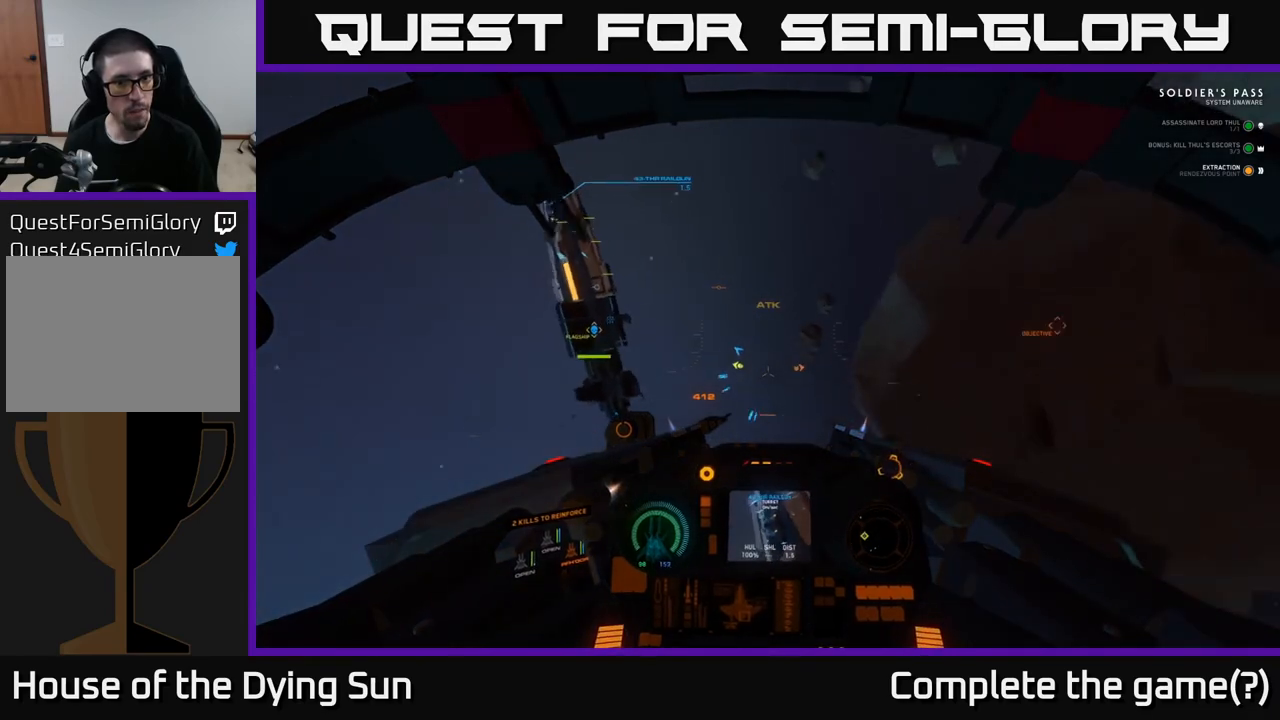
{"buttons": ["L2", "R3"], "left_stick": "center", "right_stick": "down-left", "events": []}
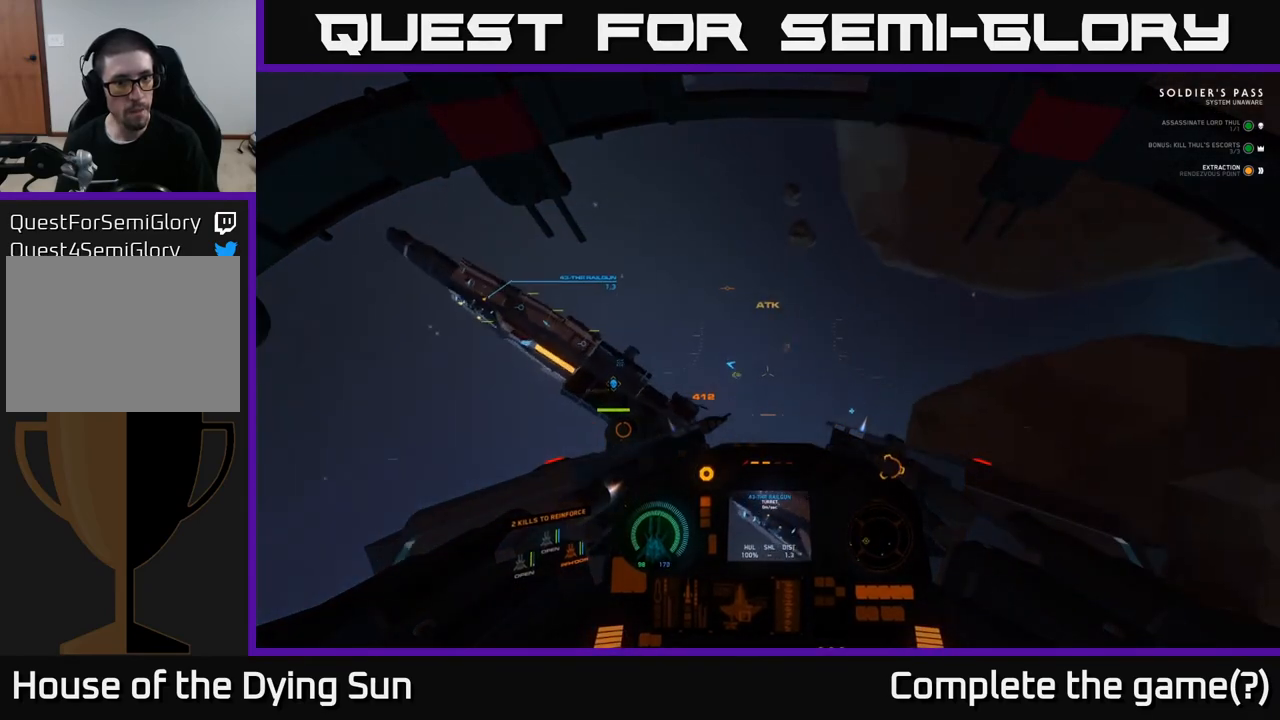
{"buttons": ["L2"], "left_stick": "left", "right_stick": "down-left", "events": [[233, "R3", "up"], [300, "left_stick", "left"], [333, "right_stick", "center"], [400, "right_stick", "down-left"]]}
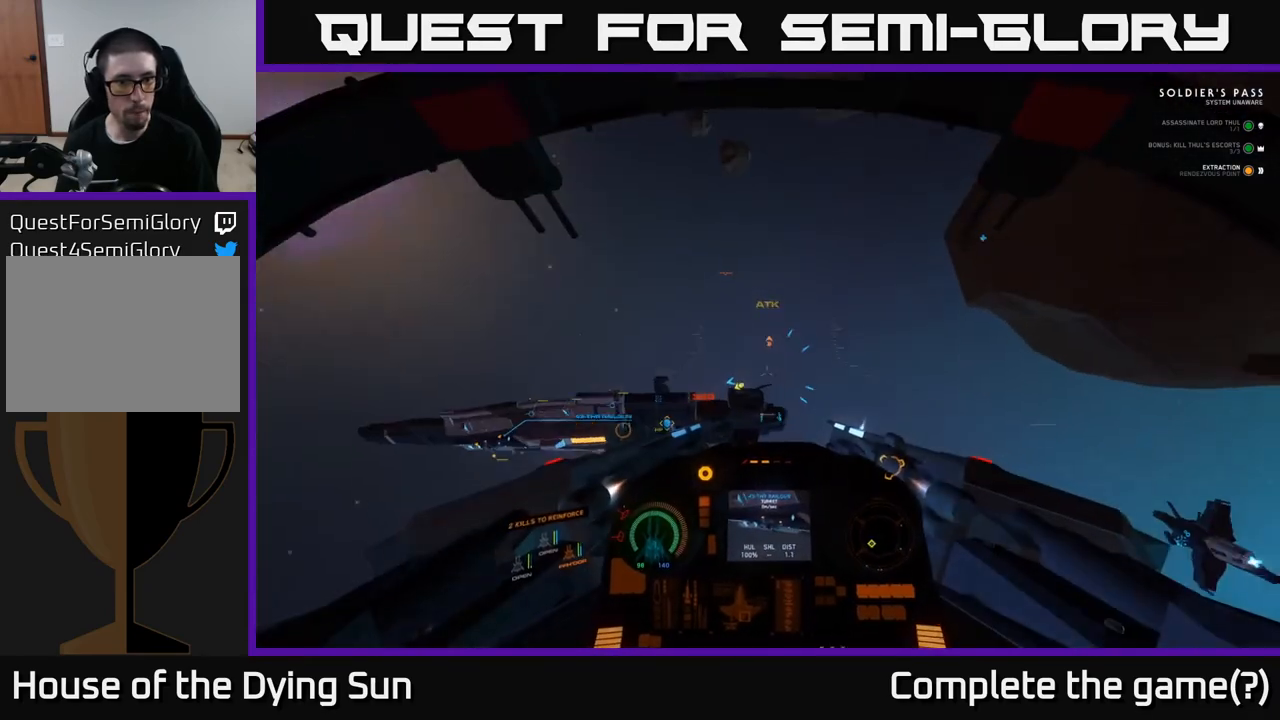
{"buttons": ["L2"], "left_stick": "left", "right_stick": "up-left", "events": [[333, "right_stick", "center"], [433, "right_stick", "up-left"]]}
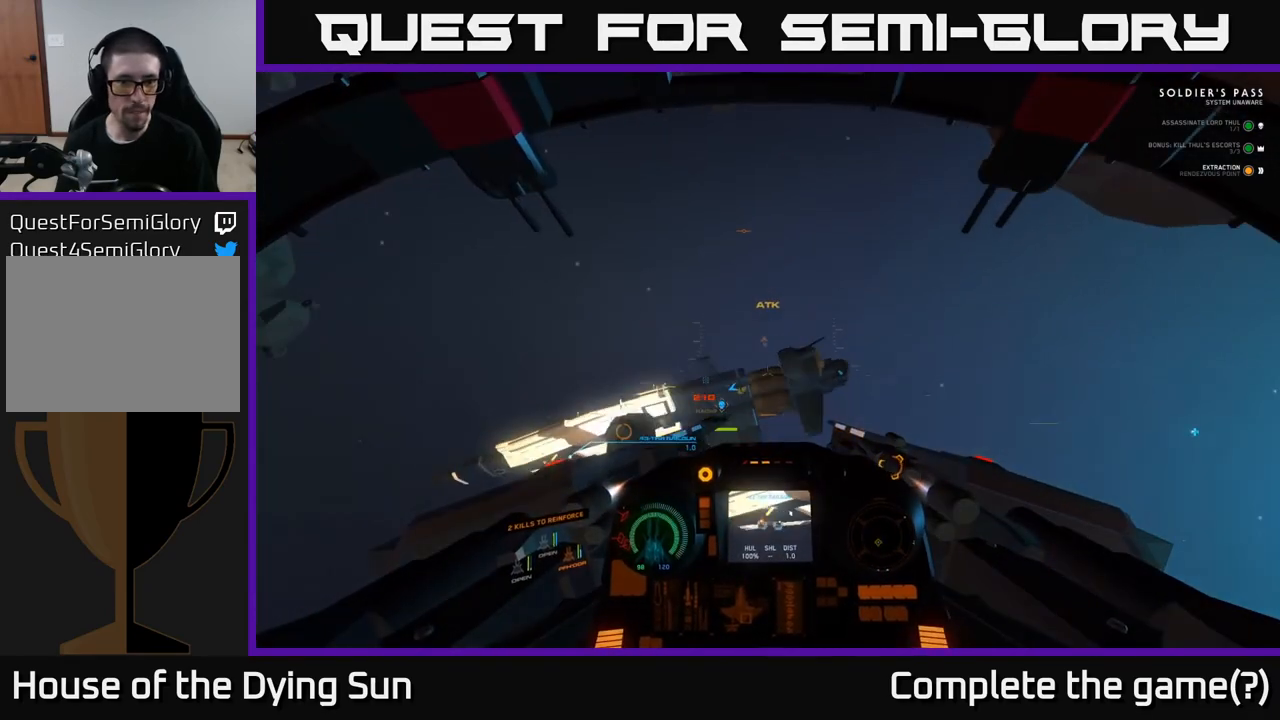
{"buttons": ["L2"], "left_stick": "center", "right_stick": "center", "events": [[50, "left_stick", "center"], [283, "right_stick", "left"], [400, "right_stick", "center"]]}
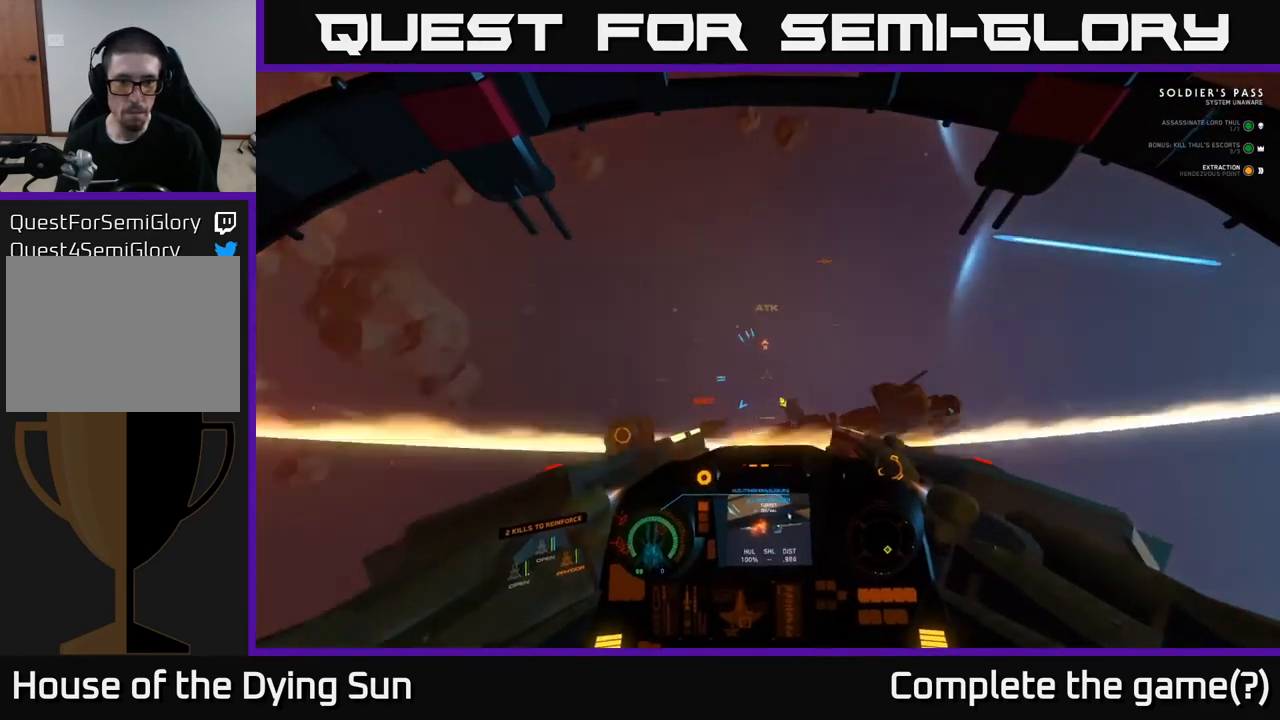
{"buttons": ["L2", "L3"], "left_stick": "center", "right_stick": "down-right", "events": [[150, "right_stick", "down-right"], [433, "L3", "down"]]}
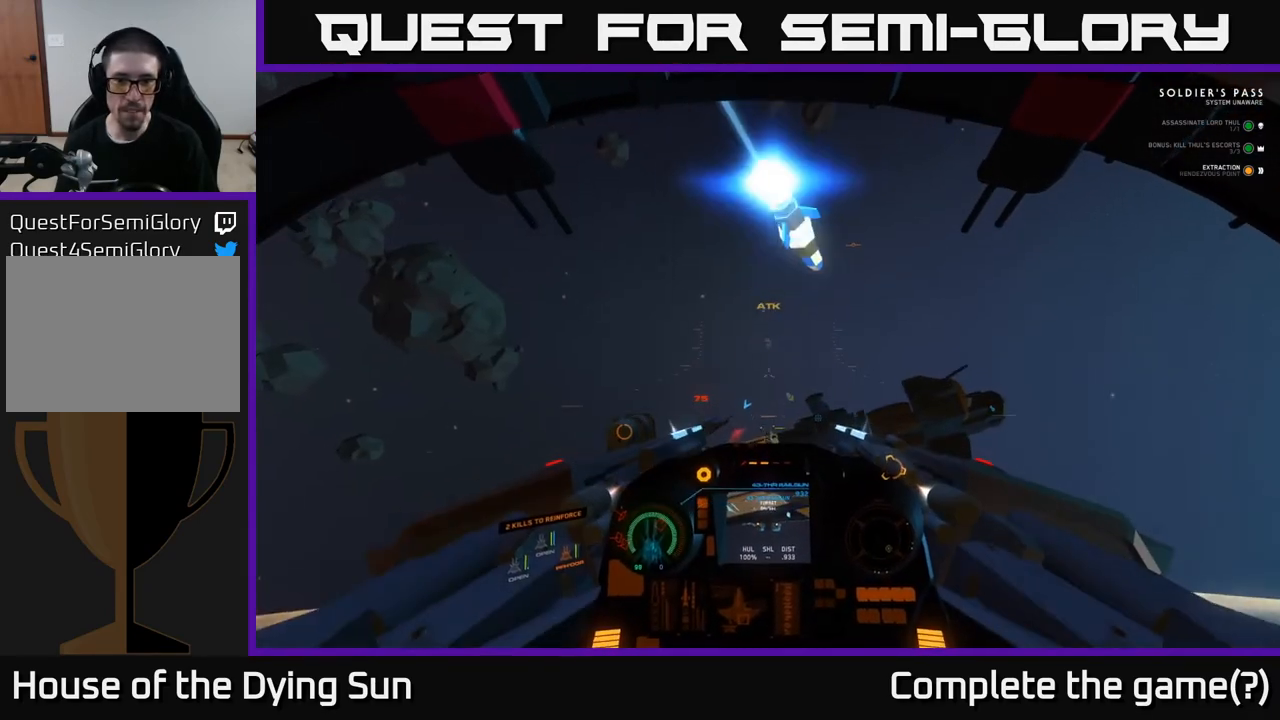
{"buttons": ["L2"], "left_stick": "center", "right_stick": "center", "events": [[133, "L3", "up"], [250, "right_stick", "center"]]}
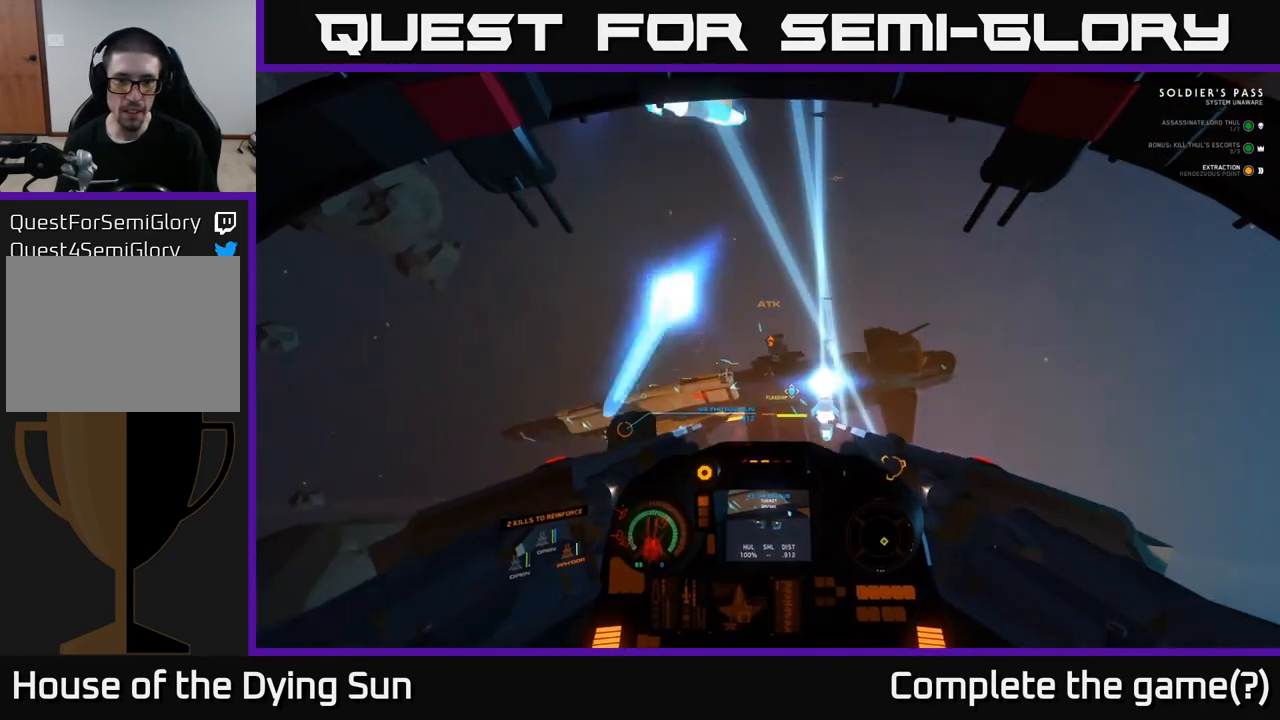
{"buttons": [], "left_stick": "down", "right_stick": "center", "events": [[217, "L2", "up"], [483, "left_stick", "down"]]}
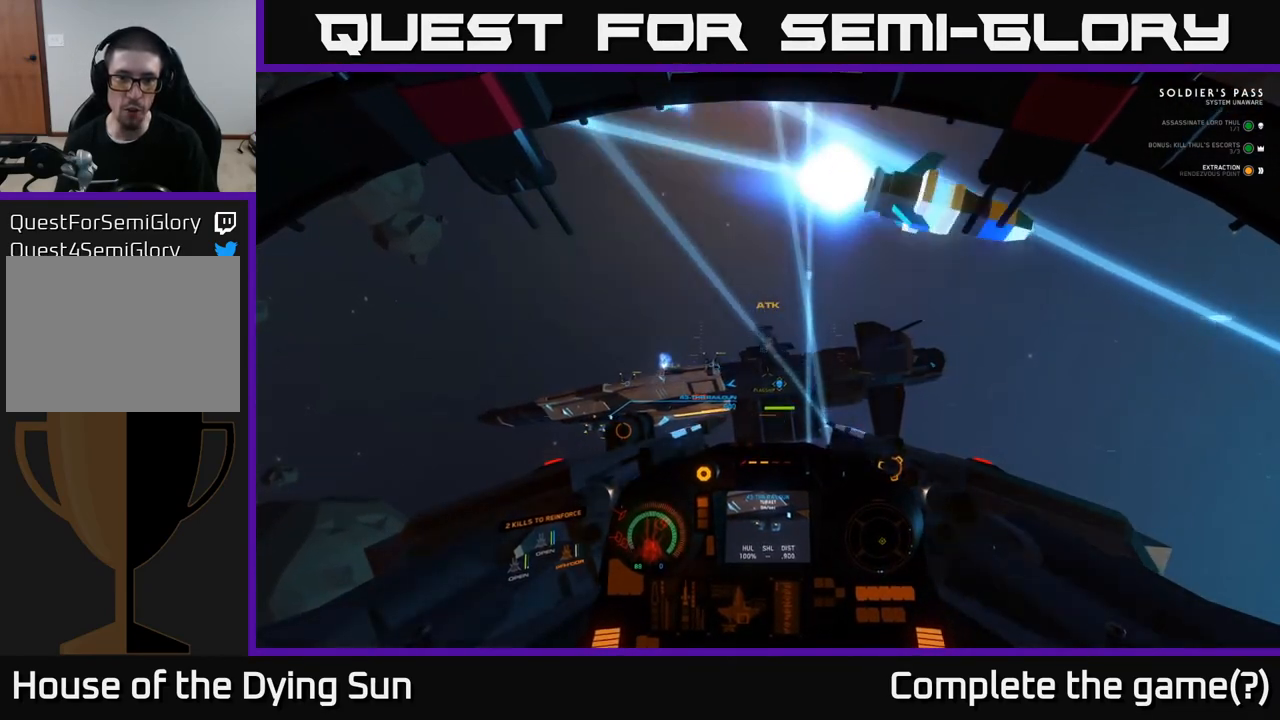
{"buttons": ["L2"], "left_stick": "center", "right_stick": "center", "events": [[67, "left_stick", "center"], [200, "right_stick", "up"], [217, "L2", "down"], [333, "right_stick", "up-left"], [433, "right_stick", "center"]]}
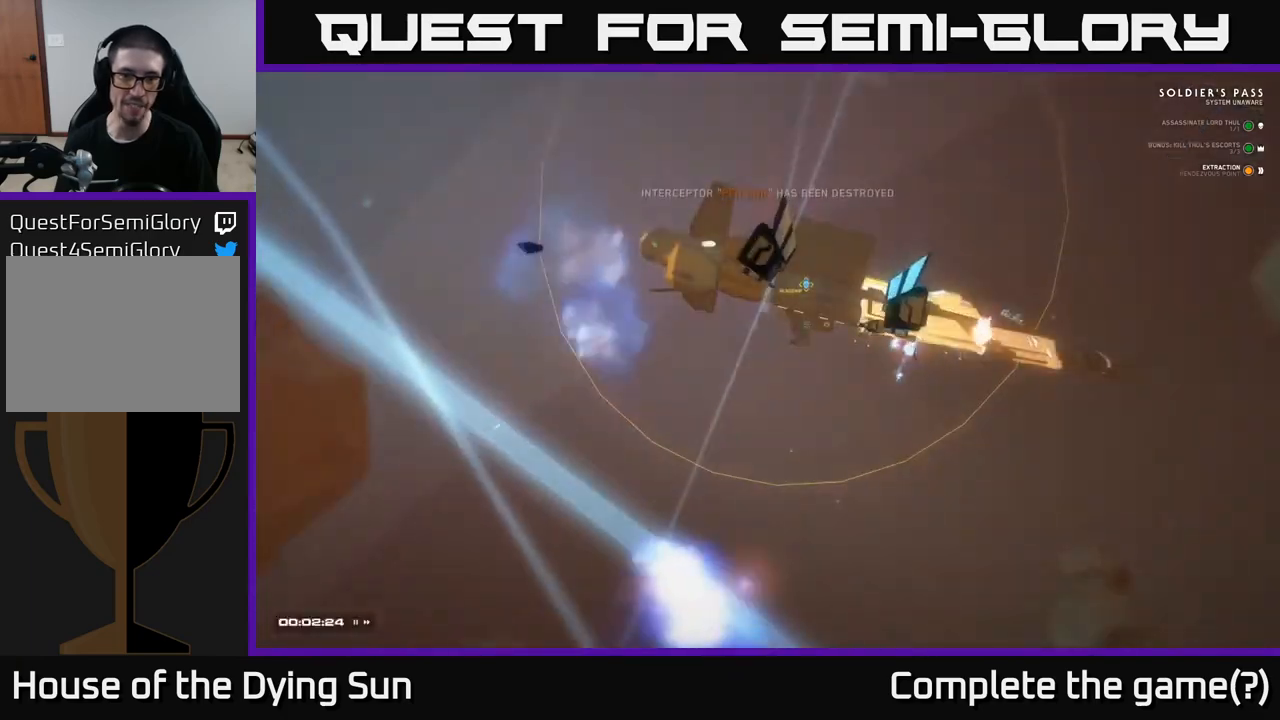
{"buttons": ["L2"], "left_stick": "center", "right_stick": "center", "events": [[217, "right_stick", "down"], [283, "right_stick", "center"]]}
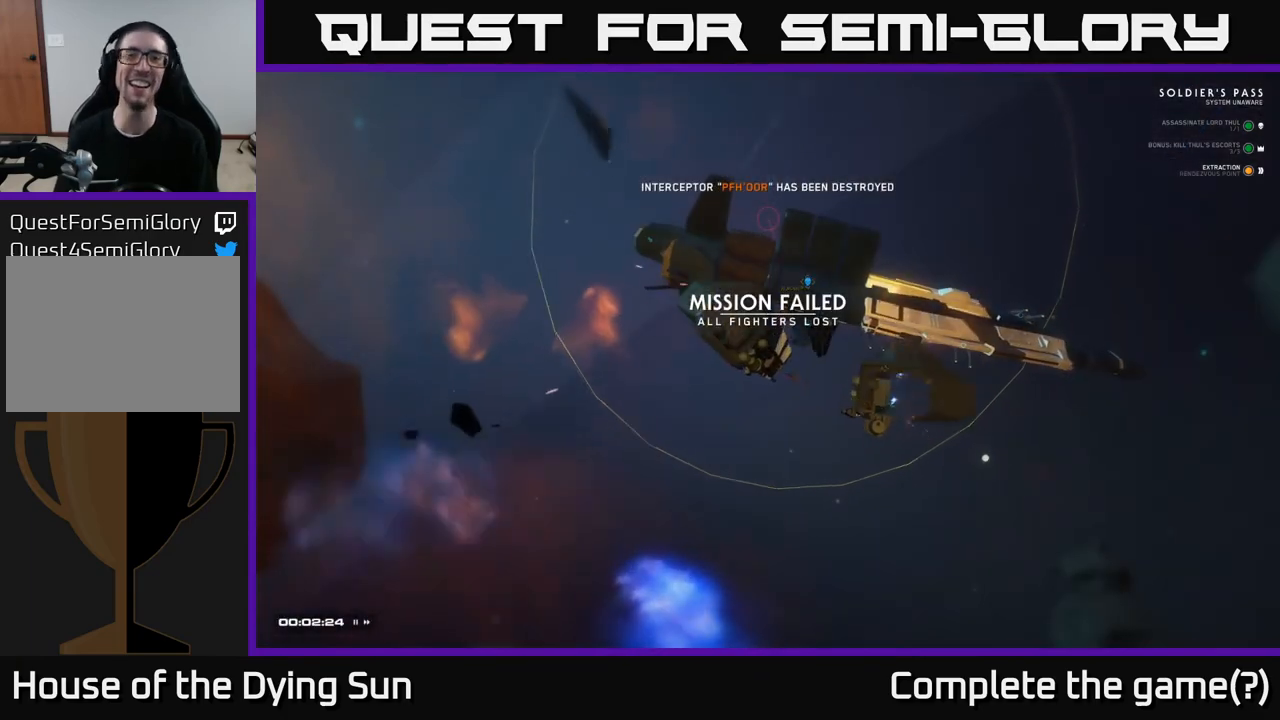
{"buttons": [], "left_stick": "center", "right_stick": "center", "events": [[17, "L2", "up"]]}